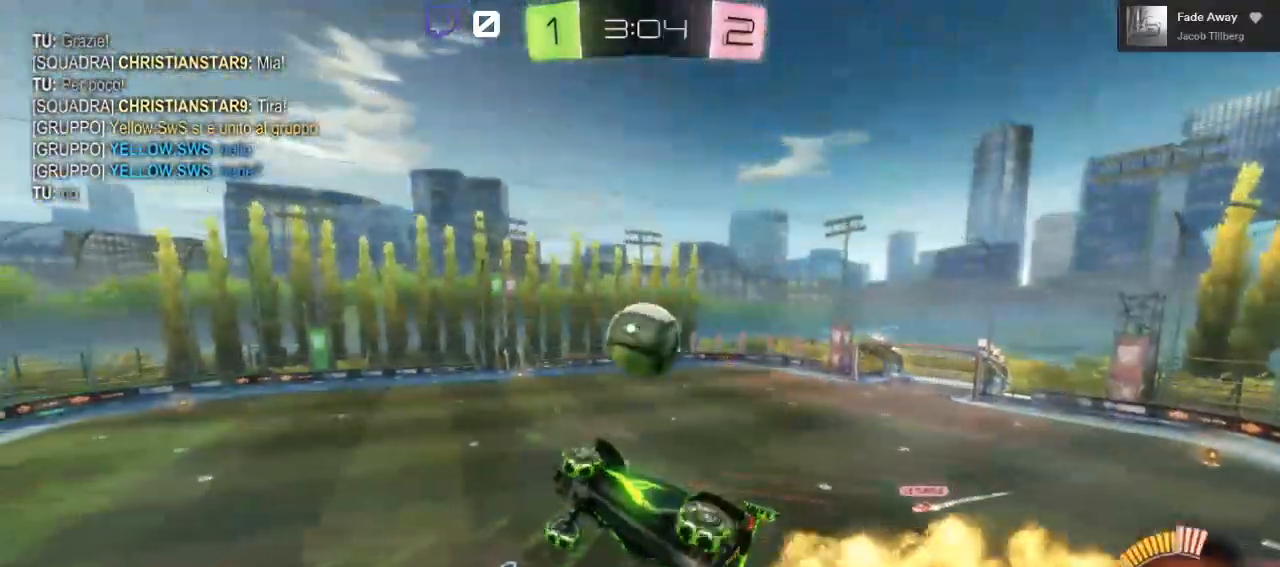
Gameplay with a controller (Xbox layout); each line is a JSON object with the inputs held at the frame after it (dt_ms = milliseconds from this image to that frame). "events" lists button and stick changes between this image and that frame as [ms after this image, input, new state], when the widget could be followed in between.
{"dt_ms": 500, "buttons": ["L1", "R2"], "left_stick": "left", "right_stick": "center", "events": [[17, "B", "up"], [117, "left_stick", "down-right"], [217, "left_stick", "down-left"], [350, "left_stick", "left"], [433, "L1", "down"]]}
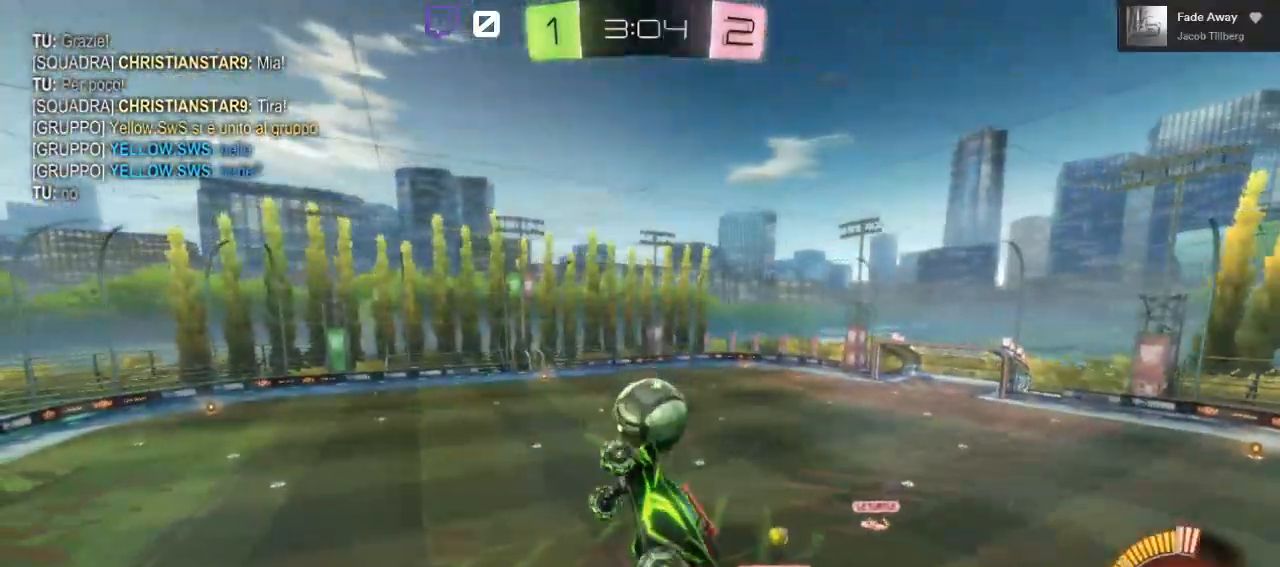
{"dt_ms": 500, "buttons": ["B", "R2"], "left_stick": "center", "right_stick": "center", "events": [[100, "L1", "up"], [217, "left_stick", "center"], [350, "B", "down"]]}
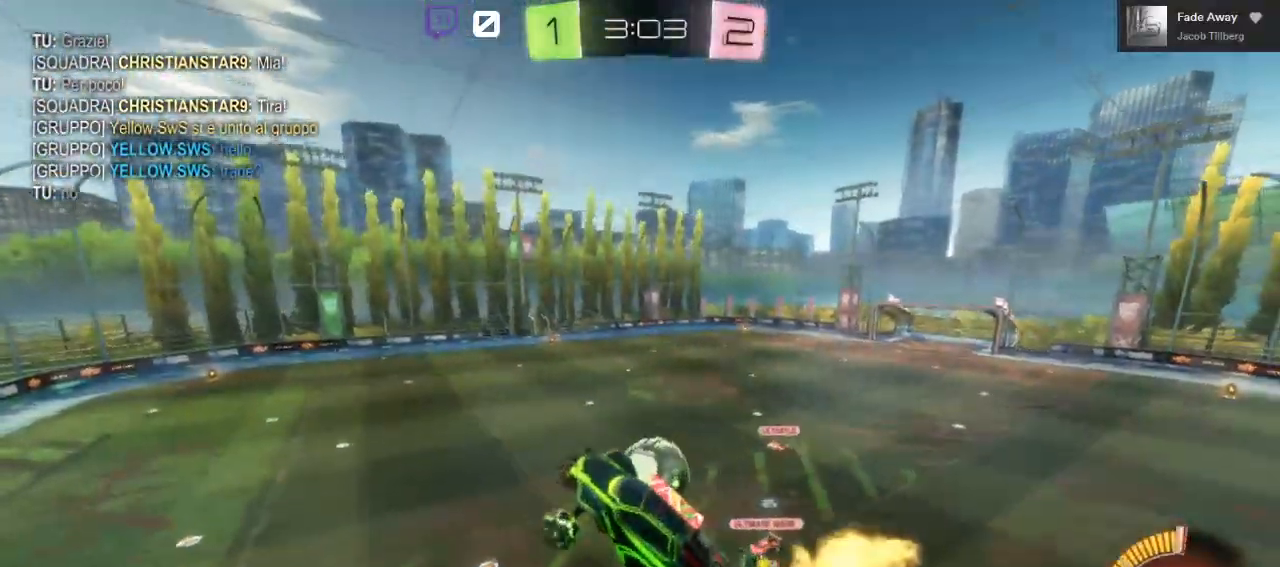
{"dt_ms": 500, "buttons": ["R2"], "left_stick": "right", "right_stick": "center", "events": [[83, "B", "up"], [183, "B", "down"], [367, "B", "up"], [417, "left_stick", "right"]]}
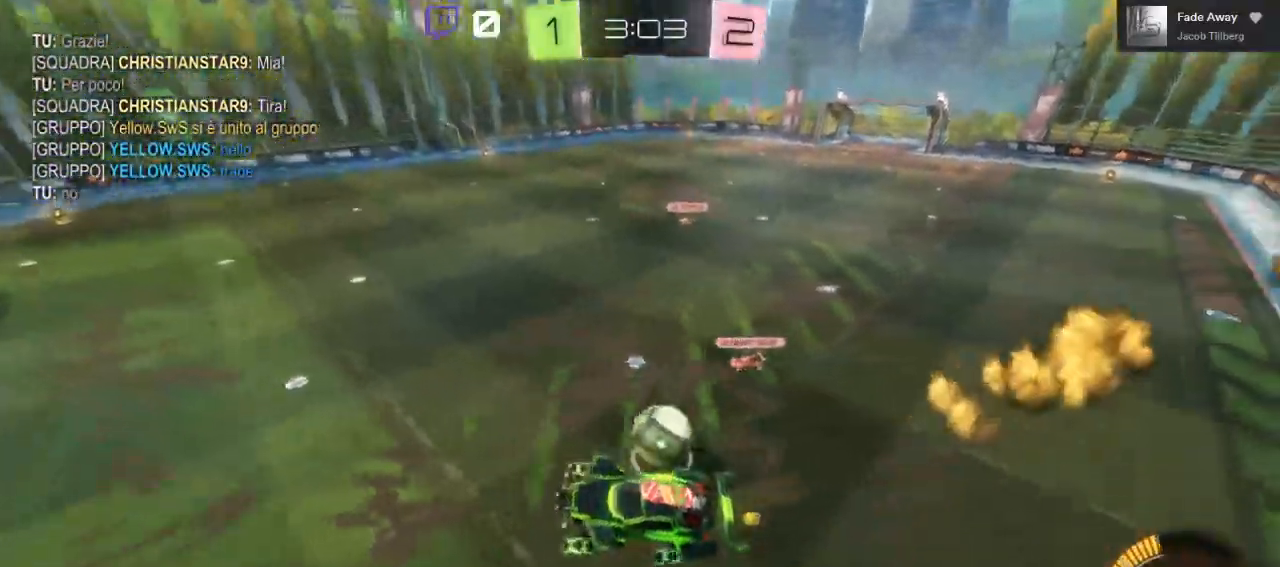
{"dt_ms": 500, "buttons": ["R2"], "left_stick": "left", "right_stick": "center", "events": [[50, "left_stick", "center"], [383, "left_stick", "left"]]}
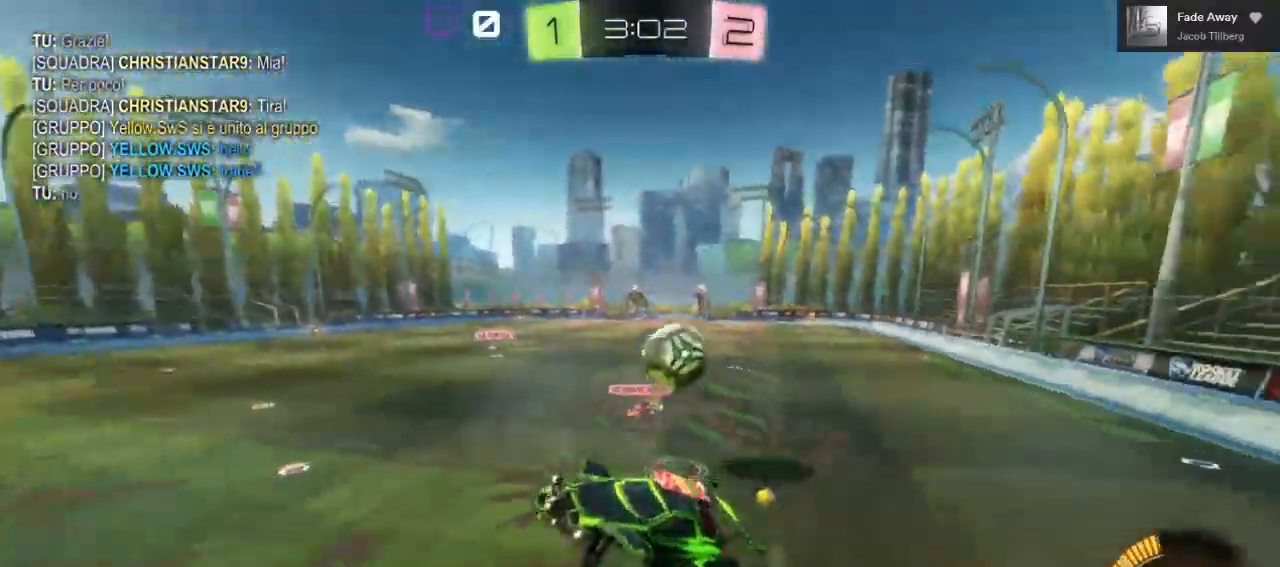
{"dt_ms": 500, "buttons": ["L1", "R2"], "left_stick": "left", "right_stick": "center", "events": [[167, "L1", "down"]]}
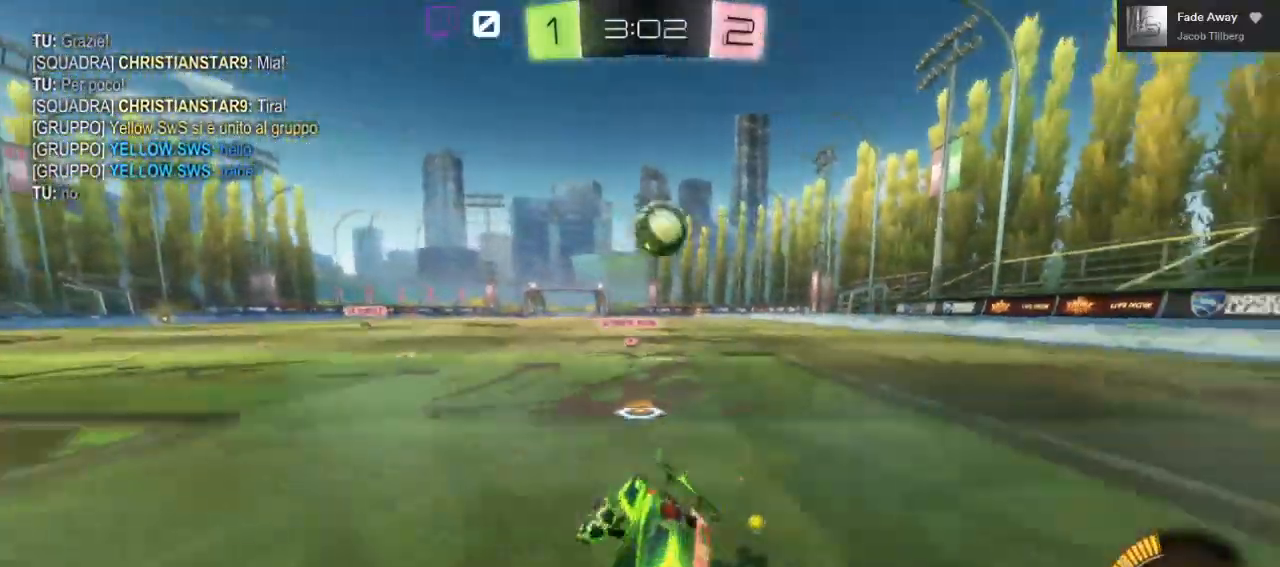
{"dt_ms": 500, "buttons": [], "left_stick": "up-left", "right_stick": "center", "events": [[100, "L1", "up"], [200, "R2", "up"], [250, "L2", "down"], [400, "left_stick", "up-left"], [500, "L2", "up"]]}
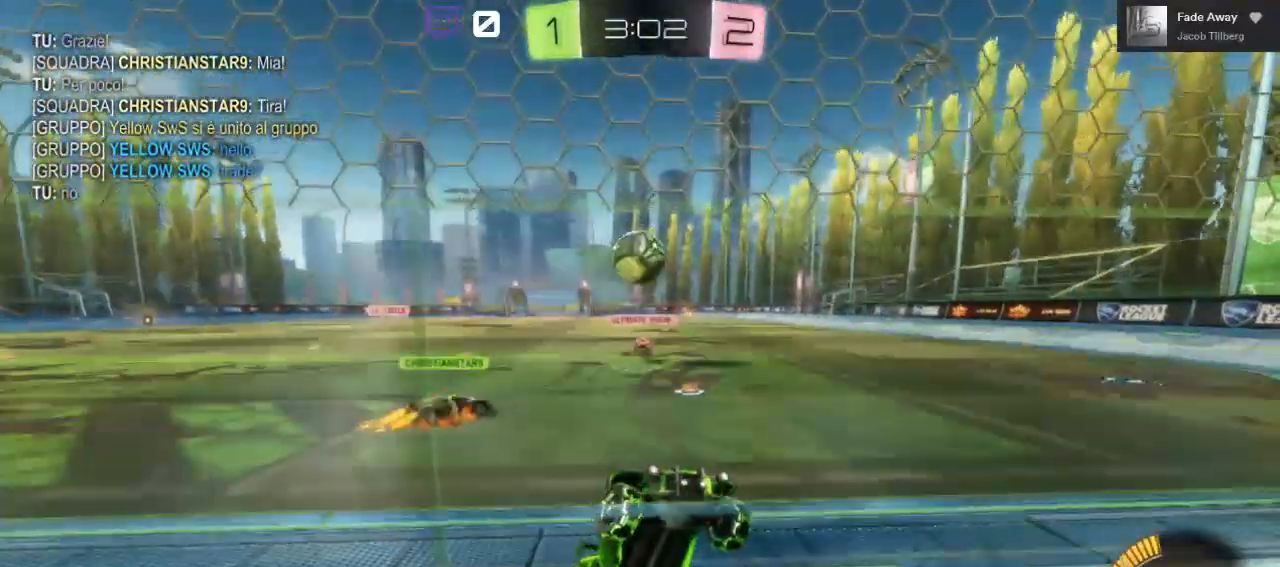
{"dt_ms": 500, "buttons": ["R2"], "left_stick": "up-left", "right_stick": "center", "events": [[67, "R2", "down"]]}
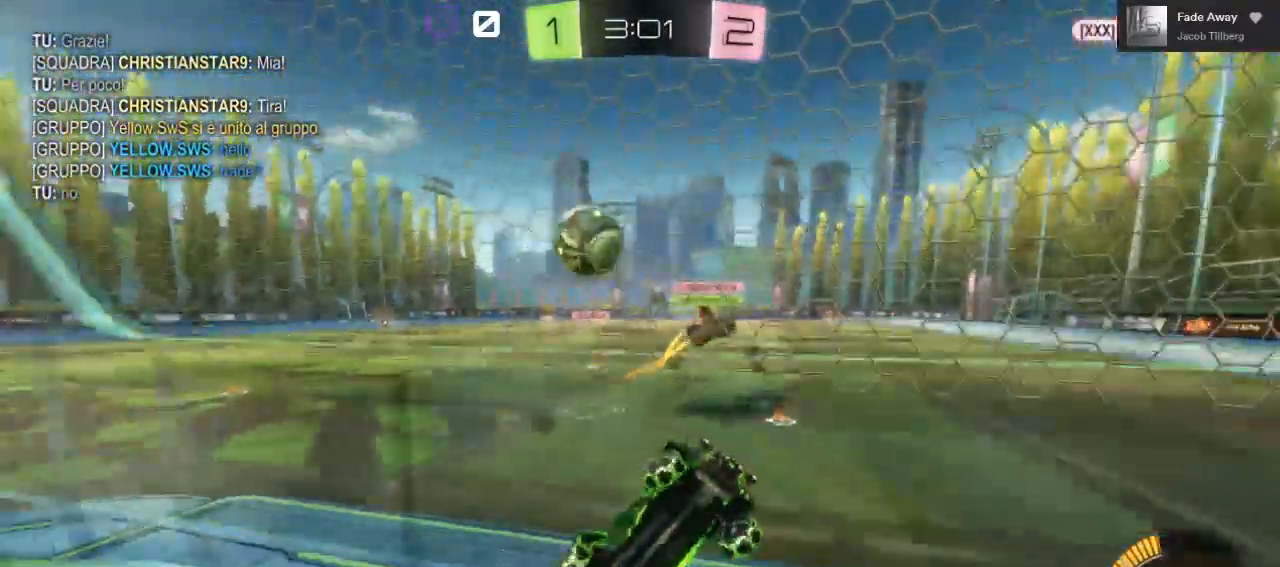
{"dt_ms": 500, "buttons": ["R2"], "left_stick": "right", "right_stick": "center", "events": [[117, "left_stick", "right"]]}
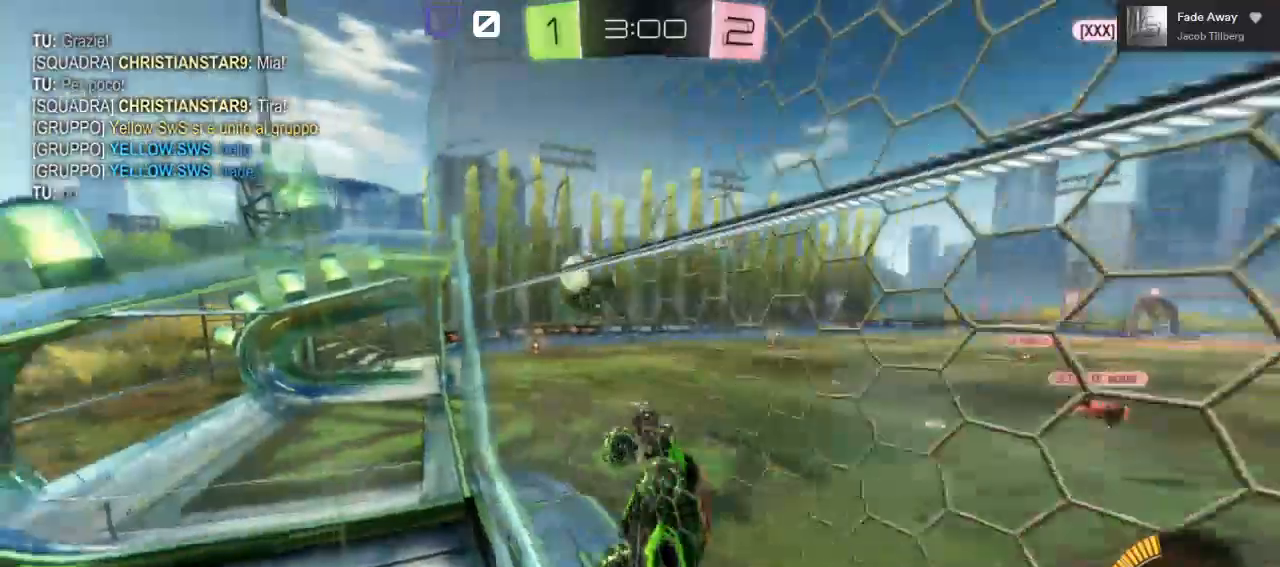
{"dt_ms": 500, "buttons": ["R2"], "left_stick": "right", "right_stick": "center", "events": []}
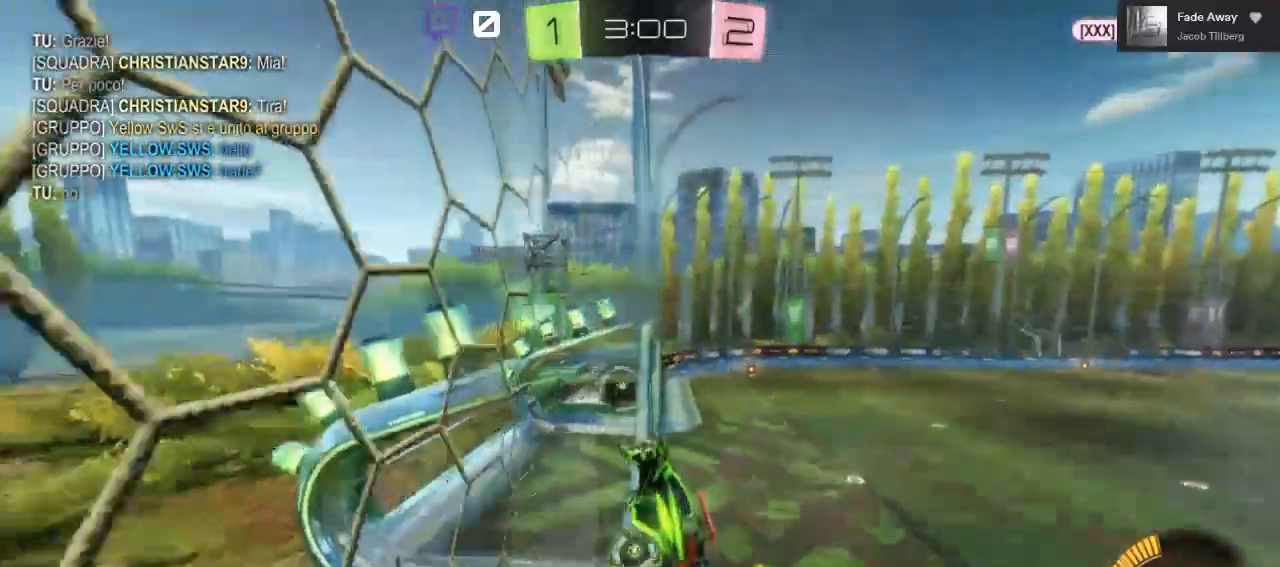
{"dt_ms": 1000, "buttons": [], "left_stick": "center", "right_stick": "center"}